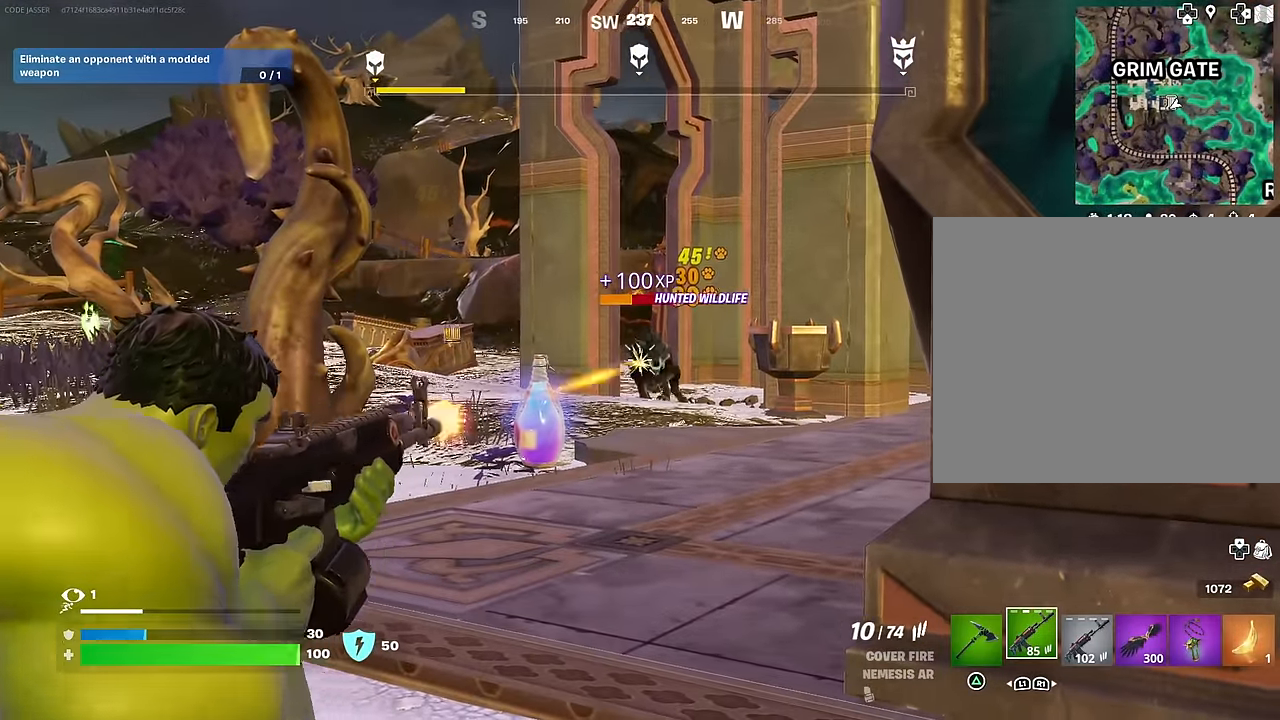
Gameplay with a controller (PlayStation layout); each line is a JSON object with the inputs held at the frame after it. "events" lists button and stick changes between this image and that frame as [ms after this image, input, new state], when the widget could be followed in between.
{"buttons": [], "left_stick": "up-left", "right_stick": "down", "events": [[217, "left_stick", "up-left"], [467, "right_stick", "down"], [483, "R2", "up"], [500, "L2", "up"]]}
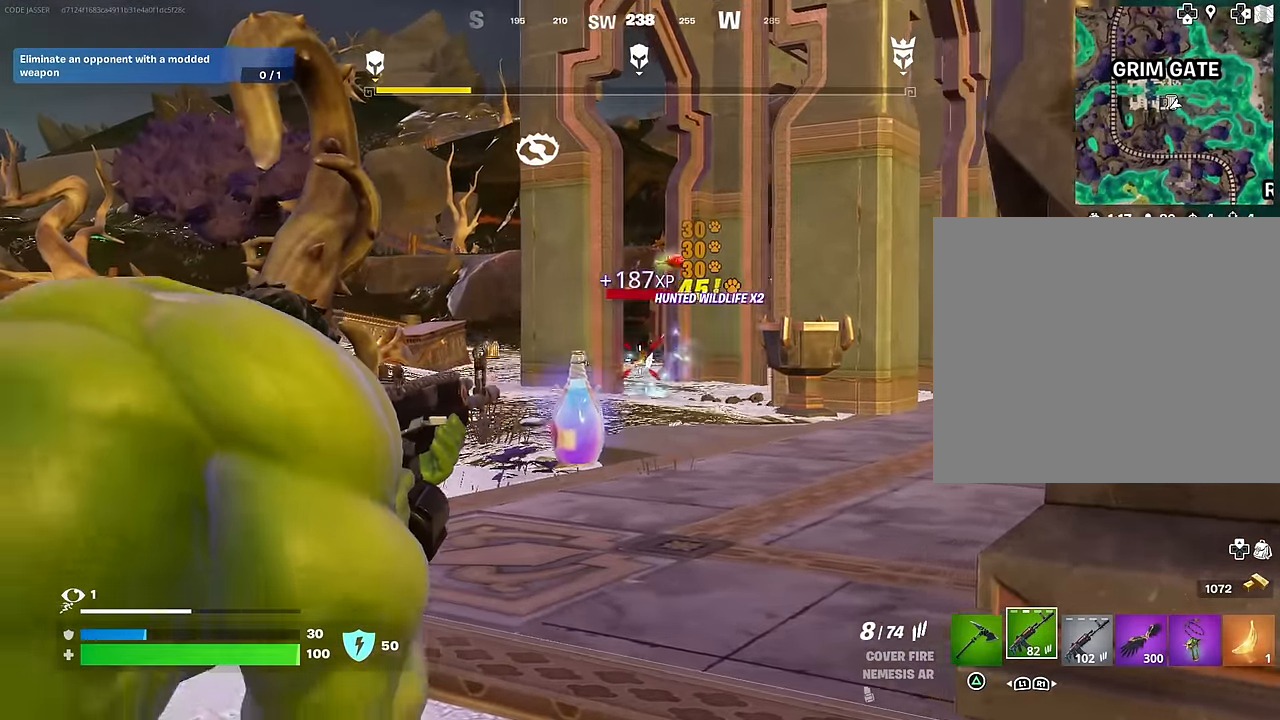
{"buttons": [], "left_stick": "up", "right_stick": "down", "events": [[17, "L3", "down"], [150, "L3", "up"], [183, "left_stick", "up"]]}
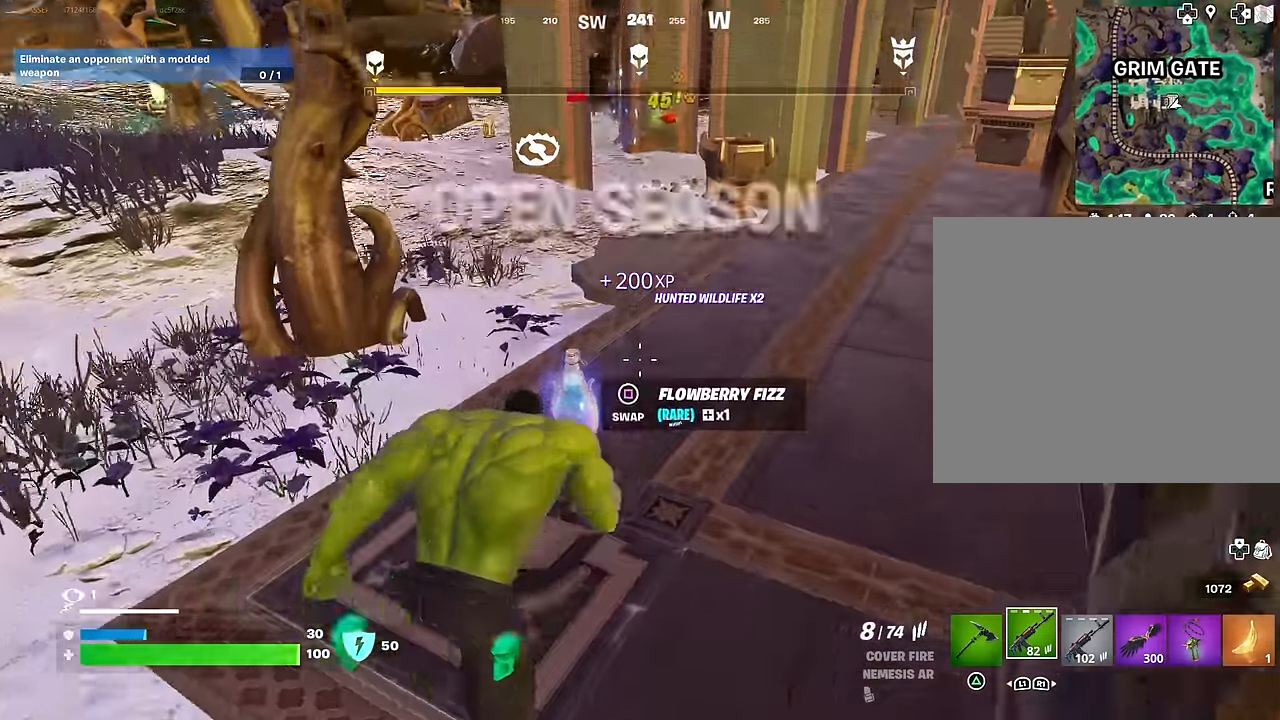
{"buttons": [], "left_stick": "down-right", "right_stick": "right", "events": [[117, "right_stick", "center"], [167, "R1", "down"], [233, "left_stick", "left"], [233, "right_stick", "right"], [267, "R1", "up"], [317, "left_stick", "down"], [367, "left_stick", "down-right"]]}
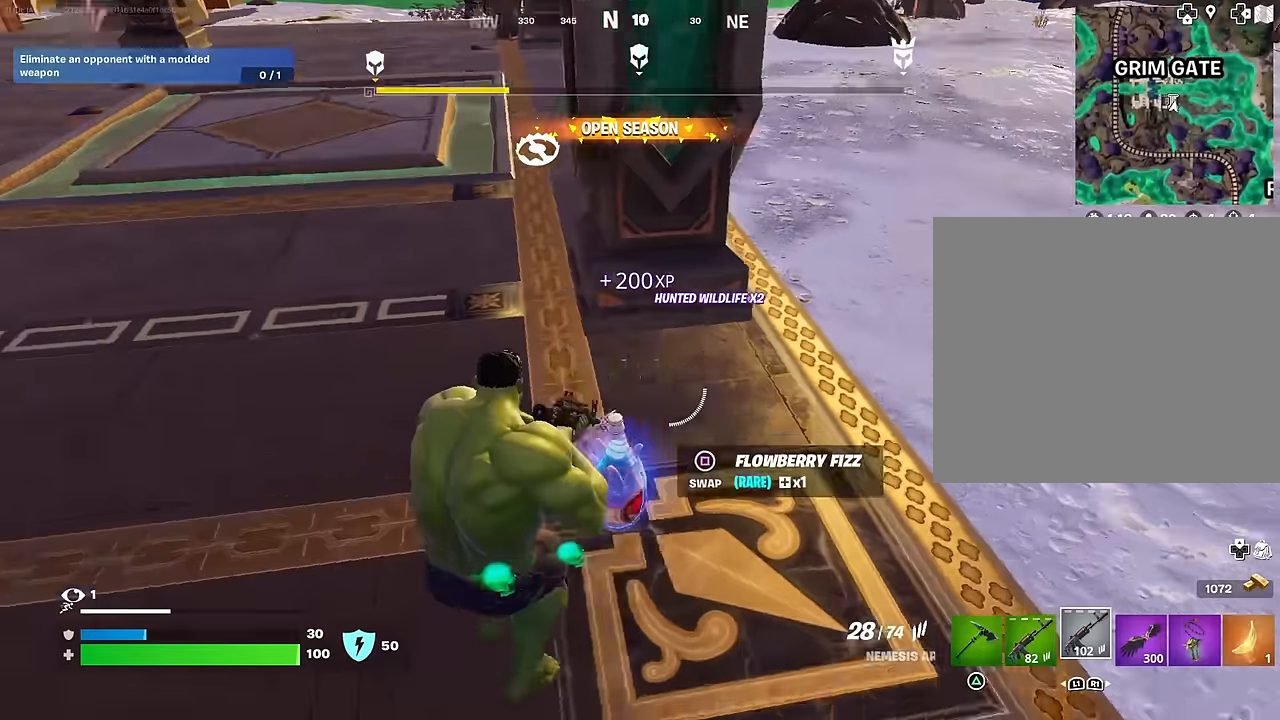
{"buttons": [], "left_stick": "up-left", "right_stick": "left", "events": [[33, "right_stick", "center"], [100, "SQUARE", "down"], [100, "left_stick", "down-left"], [150, "left_stick", "left"], [183, "SQUARE", "up"], [350, "right_stick", "left"], [383, "left_stick", "up-left"]]}
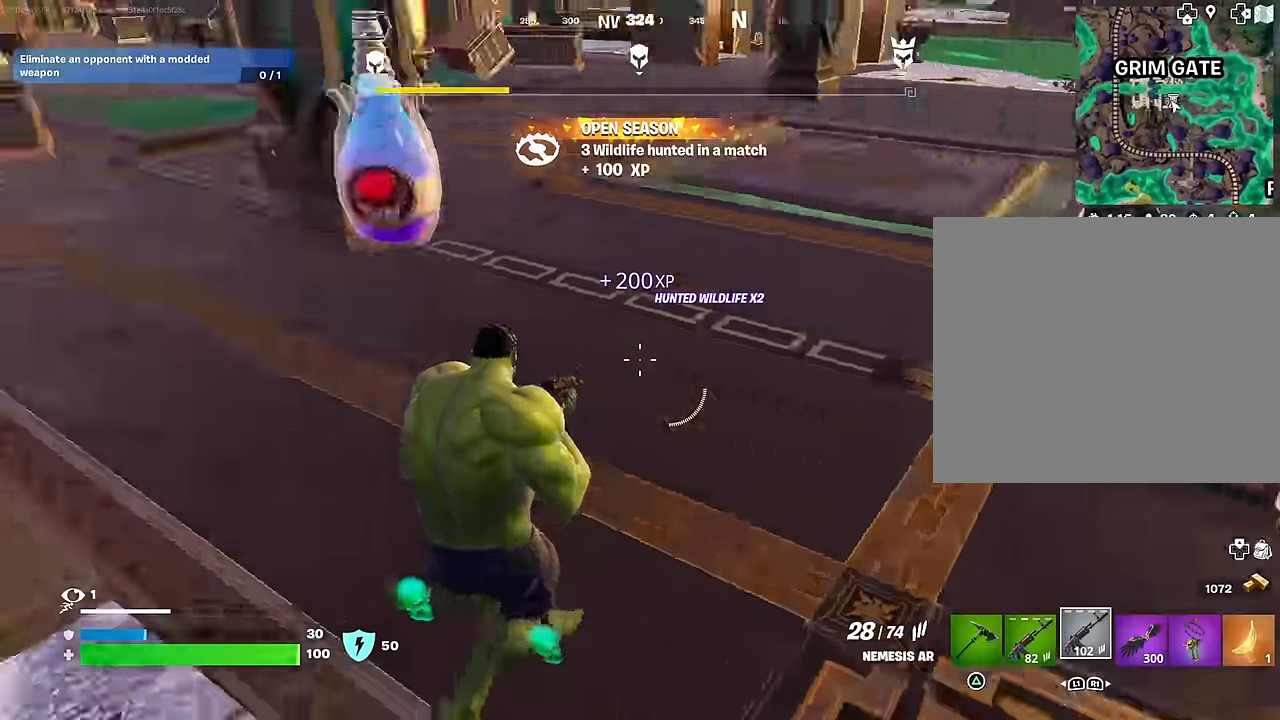
{"buttons": [], "left_stick": "up-right", "right_stick": "right", "events": [[200, "right_stick", "center"], [250, "right_stick", "right"], [450, "left_stick", "up-right"]]}
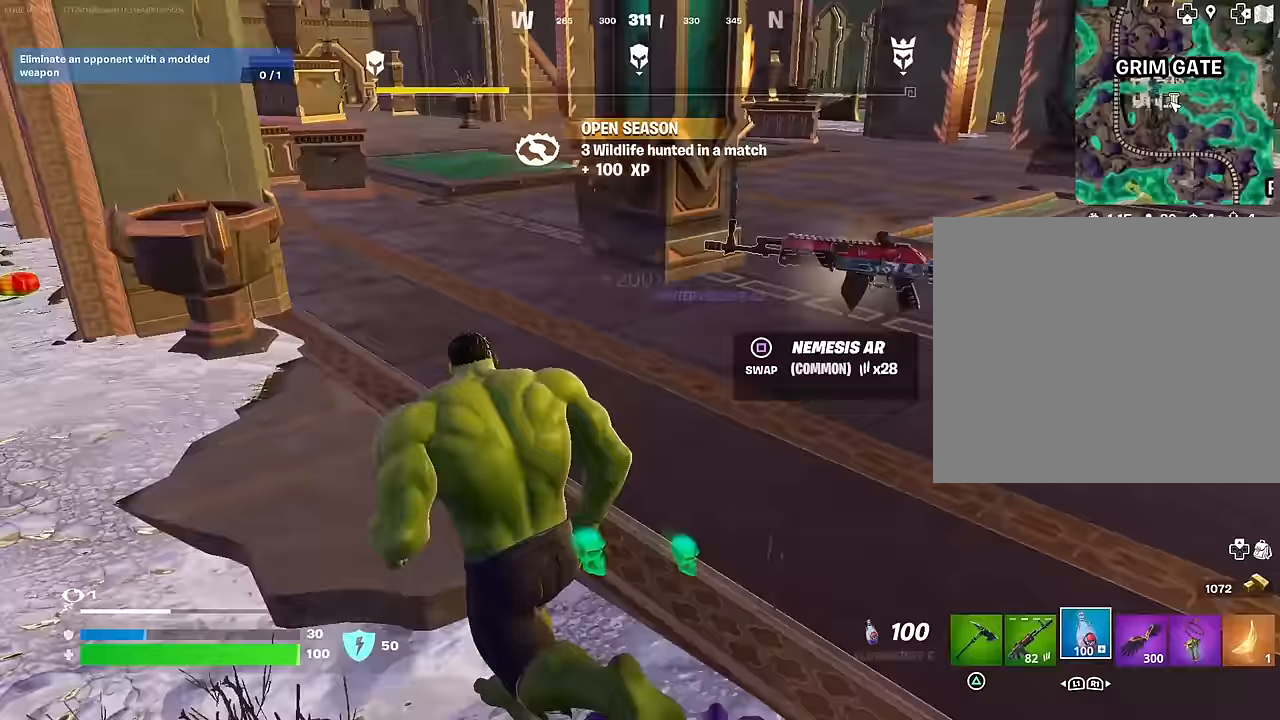
{"buttons": [], "left_stick": "up-left", "right_stick": "left", "events": [[83, "R1", "down"], [83, "left_stick", "down-right"], [83, "right_stick", "center"], [150, "R1", "up"], [233, "R1", "down"], [350, "R1", "up"], [350, "left_stick", "left"], [383, "SQUARE", "down"], [450, "SQUARE", "up"], [467, "left_stick", "up-left"], [483, "right_stick", "left"]]}
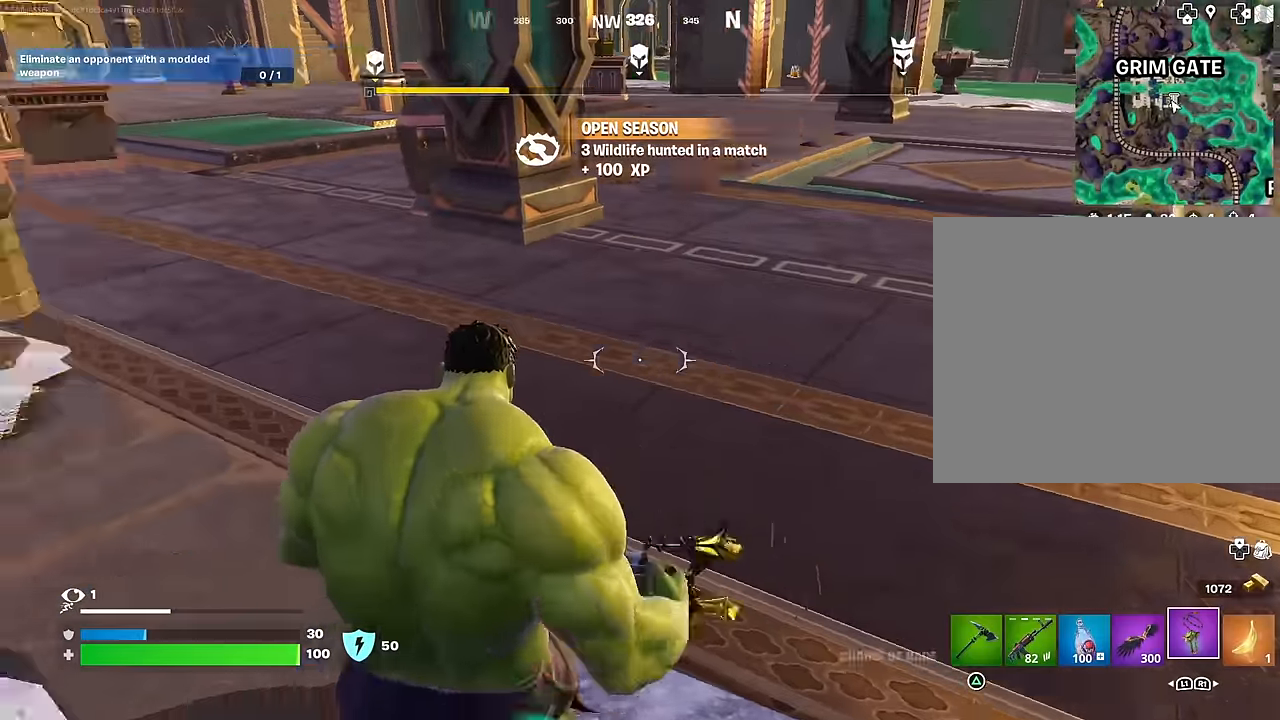
{"buttons": [], "left_stick": "up", "right_stick": "center", "events": [[250, "right_stick", "center"], [300, "left_stick", "up"]]}
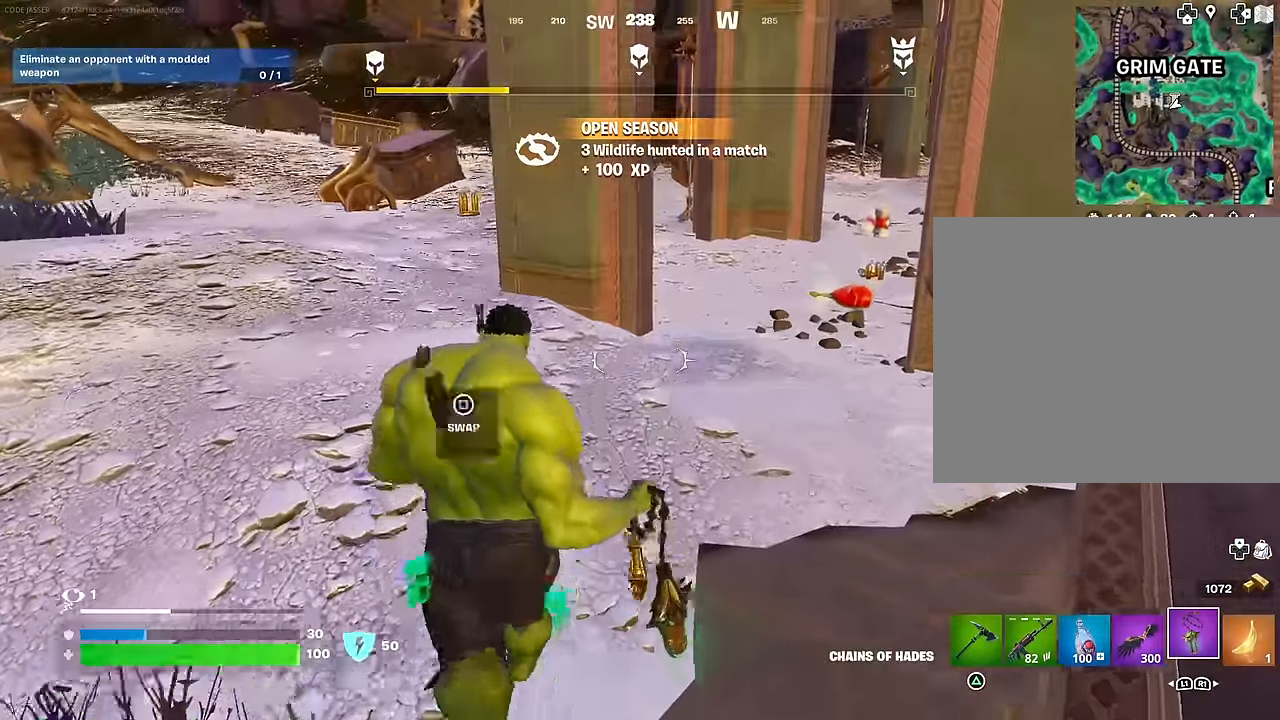
{"buttons": [], "left_stick": "up", "right_stick": "right", "events": [[33, "left_stick", "up-right"], [250, "left_stick", "up"], [317, "L3", "down"], [400, "L3", "up"], [450, "right_stick", "right"]]}
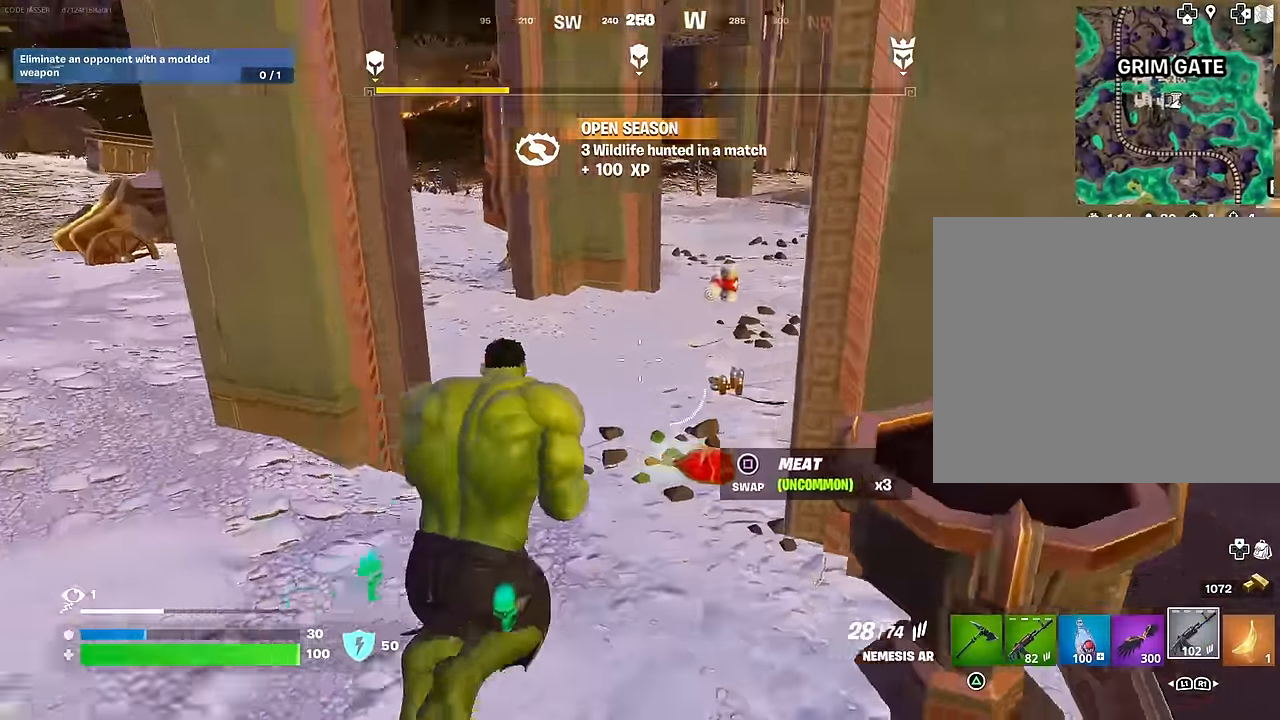
{"buttons": [], "left_stick": "up", "right_stick": "center", "events": [[50, "right_stick", "center"], [200, "left_stick", "up-right"], [317, "right_stick", "left"], [367, "left_stick", "up"], [383, "L1", "down"], [467, "right_stick", "center"], [483, "L1", "up"]]}
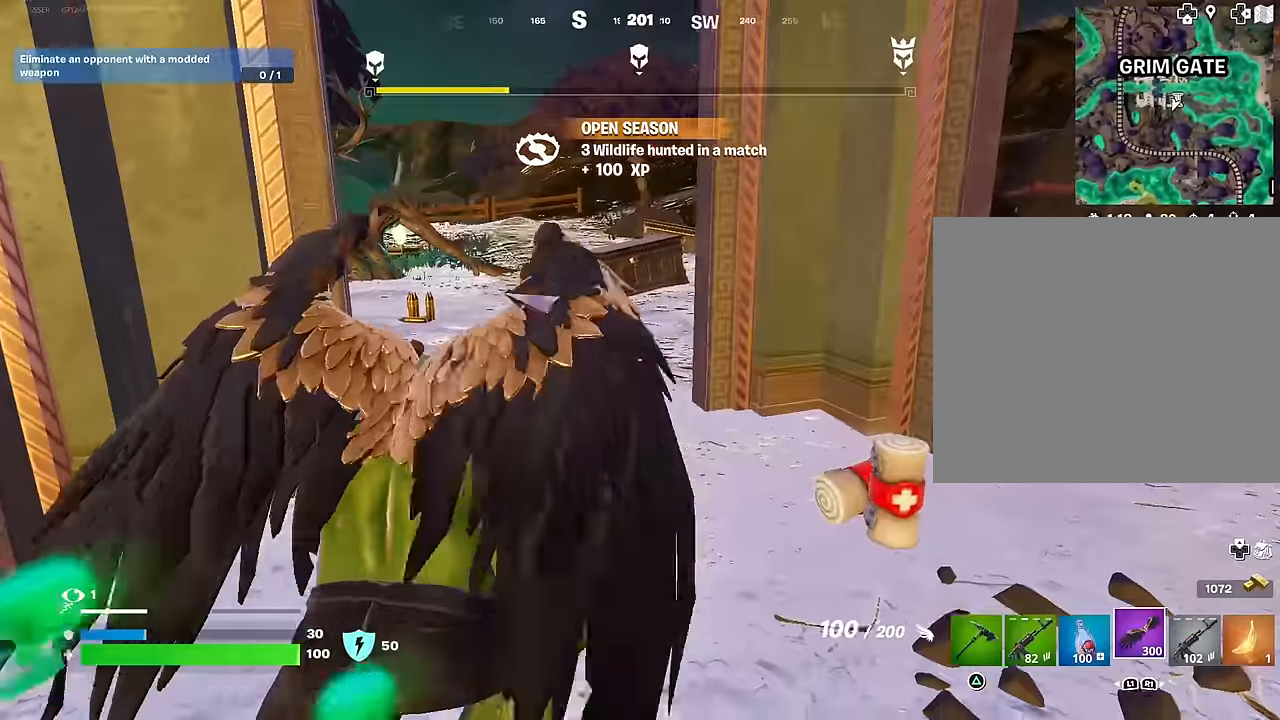
{"buttons": [], "left_stick": "up-left", "right_stick": "center", "events": [[33, "L1", "down"], [150, "L1", "up"], [400, "left_stick", "up-left"]]}
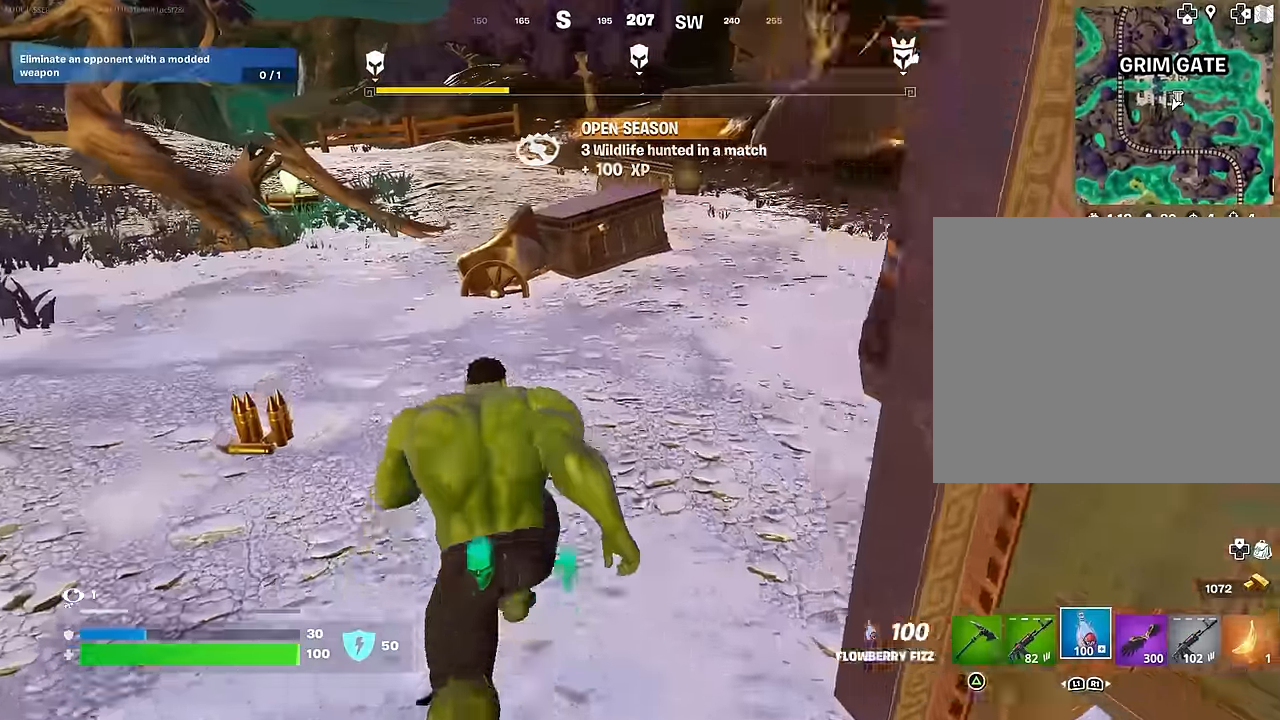
{"buttons": ["R3"], "left_stick": "up", "right_stick": "center", "events": [[33, "right_stick", "up-left"], [167, "L1", "down"], [167, "left_stick", "up"], [183, "right_stick", "right"], [250, "L1", "up"], [483, "right_stick", "center"], [500, "R3", "down"]]}
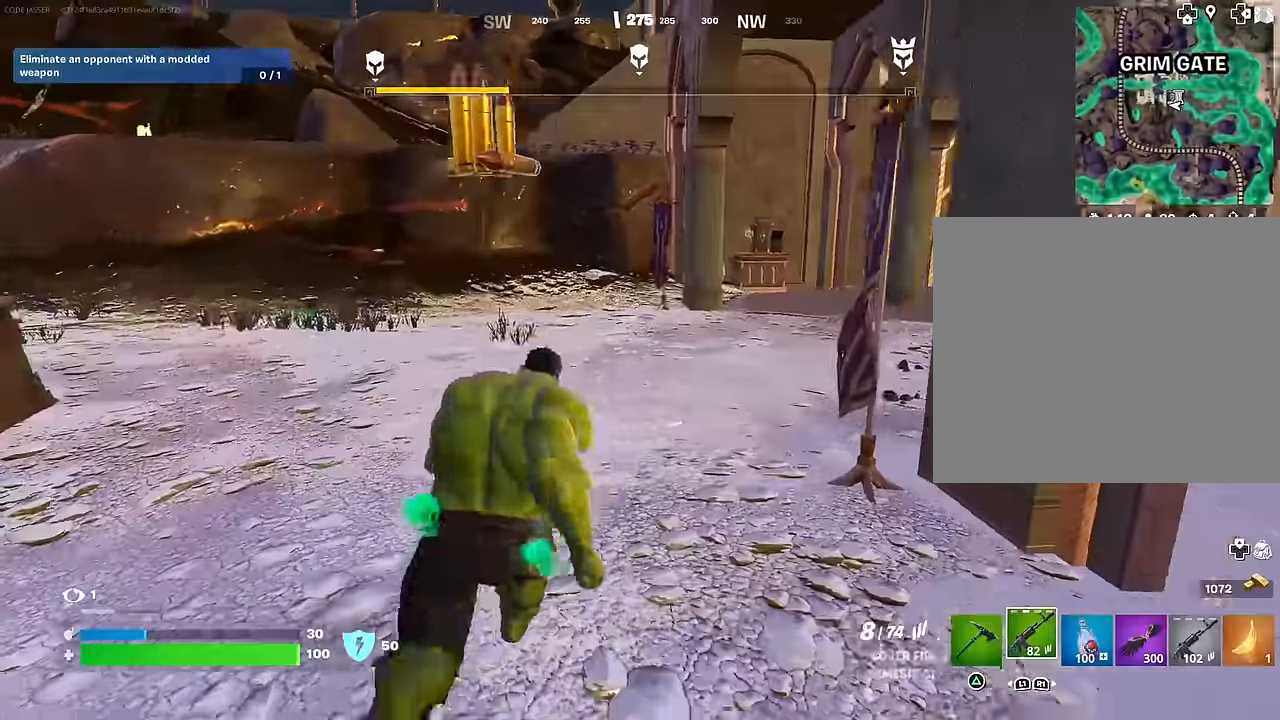
{"buttons": [], "left_stick": "center", "right_stick": "center", "events": [[83, "R3", "up"], [83, "left_stick", "center"], [183, "DPAD_UP", "down"], [250, "DPAD_UP", "up"], [333, "DPAD_RIGHT", "down"], [417, "CROSS", "down"], [417, "DPAD_RIGHT", "up"], [483, "CROSS", "up"]]}
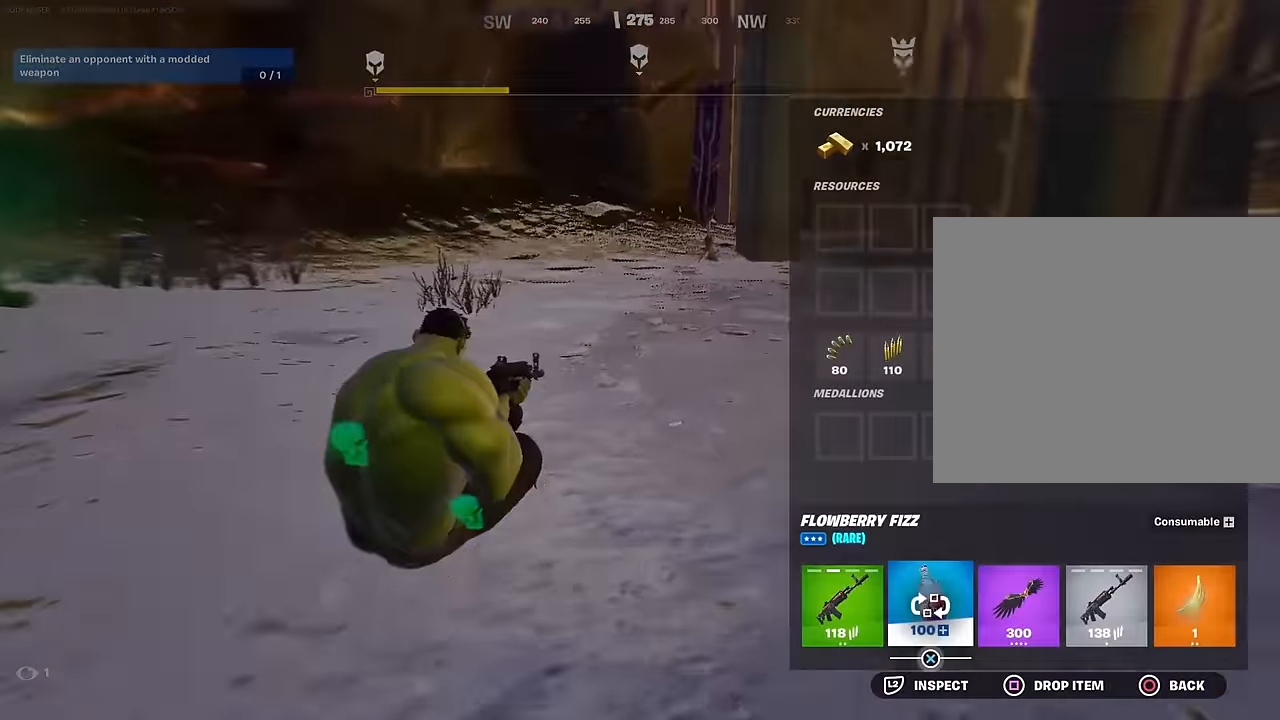
{"buttons": ["L3"], "left_stick": "up-right", "right_stick": "left", "events": [[33, "DPAD_RIGHT", "down"], [83, "DPAD_RIGHT", "up"], [167, "DPAD_RIGHT", "down"], [250, "CROSS", "down"], [250, "DPAD_RIGHT", "up"], [300, "CROSS", "up"], [350, "CIRCLE", "down"], [400, "left_stick", "up"], [433, "CIRCLE", "up"], [433, "L3", "down"], [500, "left_stick", "up-right"], [500, "right_stick", "left"]]}
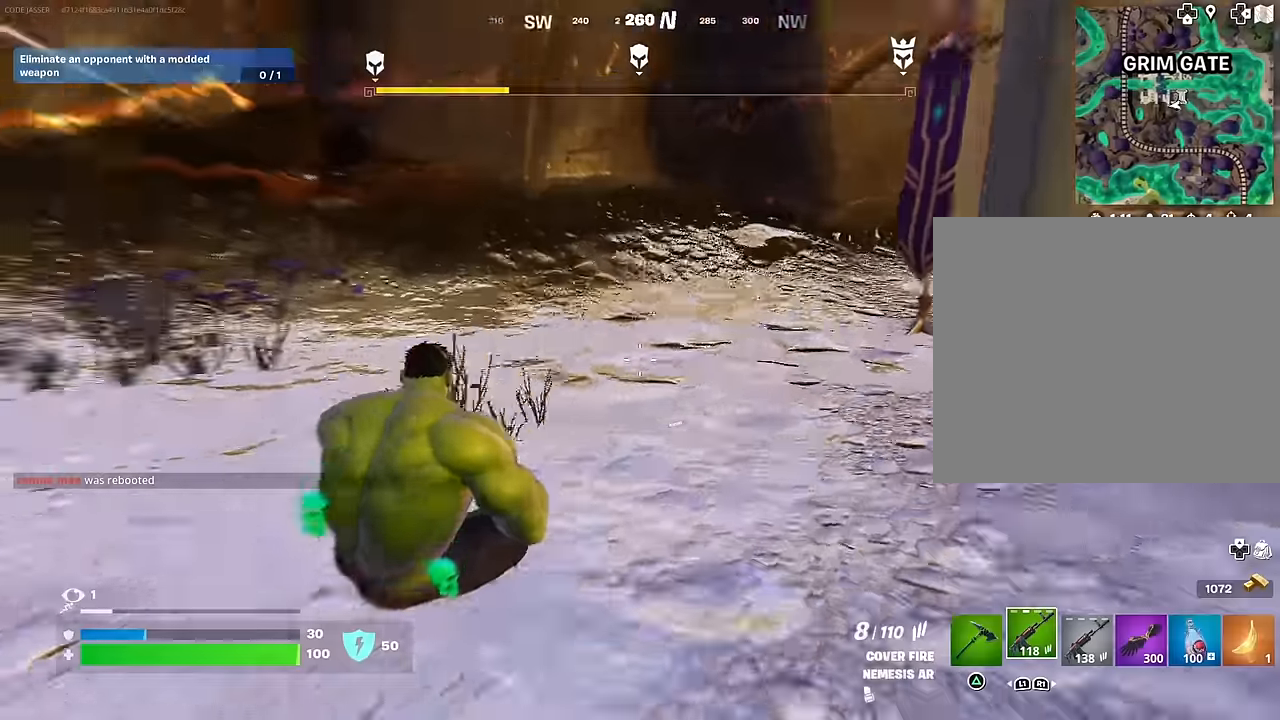
{"buttons": [], "left_stick": "down-left", "right_stick": "center", "events": [[17, "L3", "up"], [183, "left_stick", "down-right"], [250, "left_stick", "down-left"], [300, "right_stick", "center"]]}
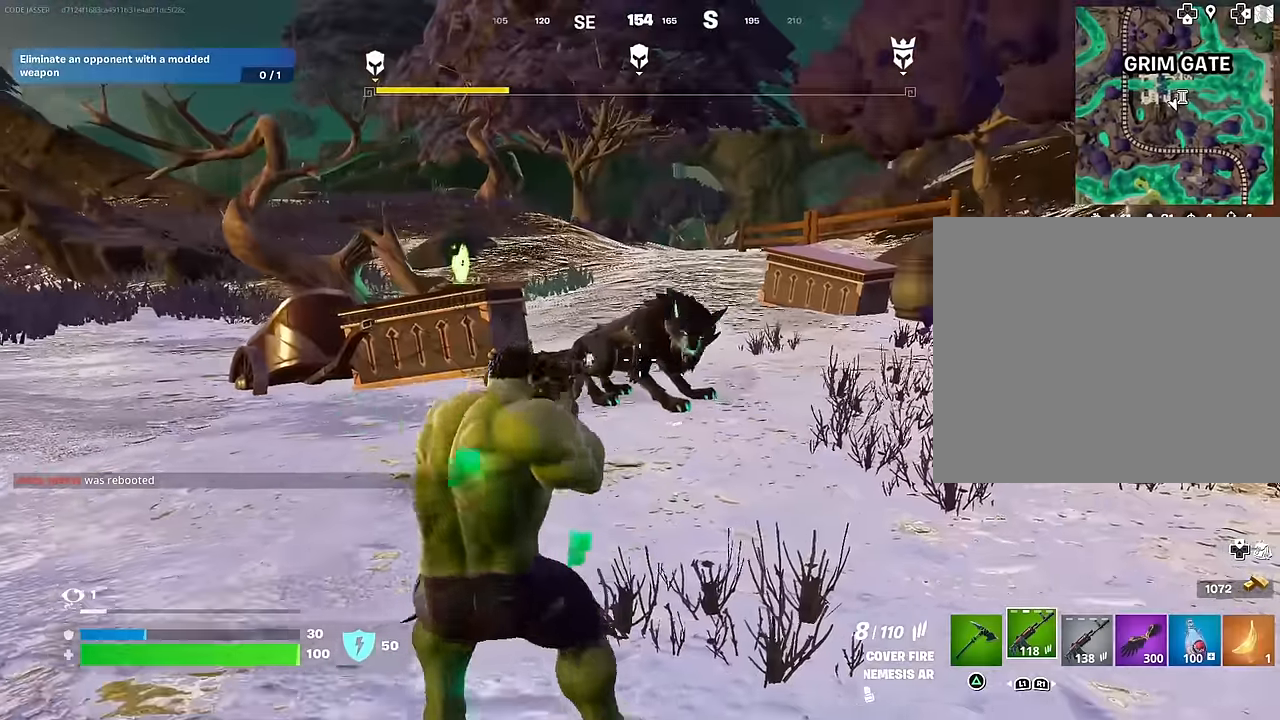
{"buttons": ["L2", "R2"], "left_stick": "center", "right_stick": "up-right", "events": [[17, "L2", "down"], [50, "left_stick", "center"], [67, "right_stick", "up-right"], [133, "R2", "down"], [150, "R3", "down"], [183, "right_stick", "down-left"], [283, "R3", "up"], [283, "right_stick", "center"], [333, "right_stick", "up-right"]]}
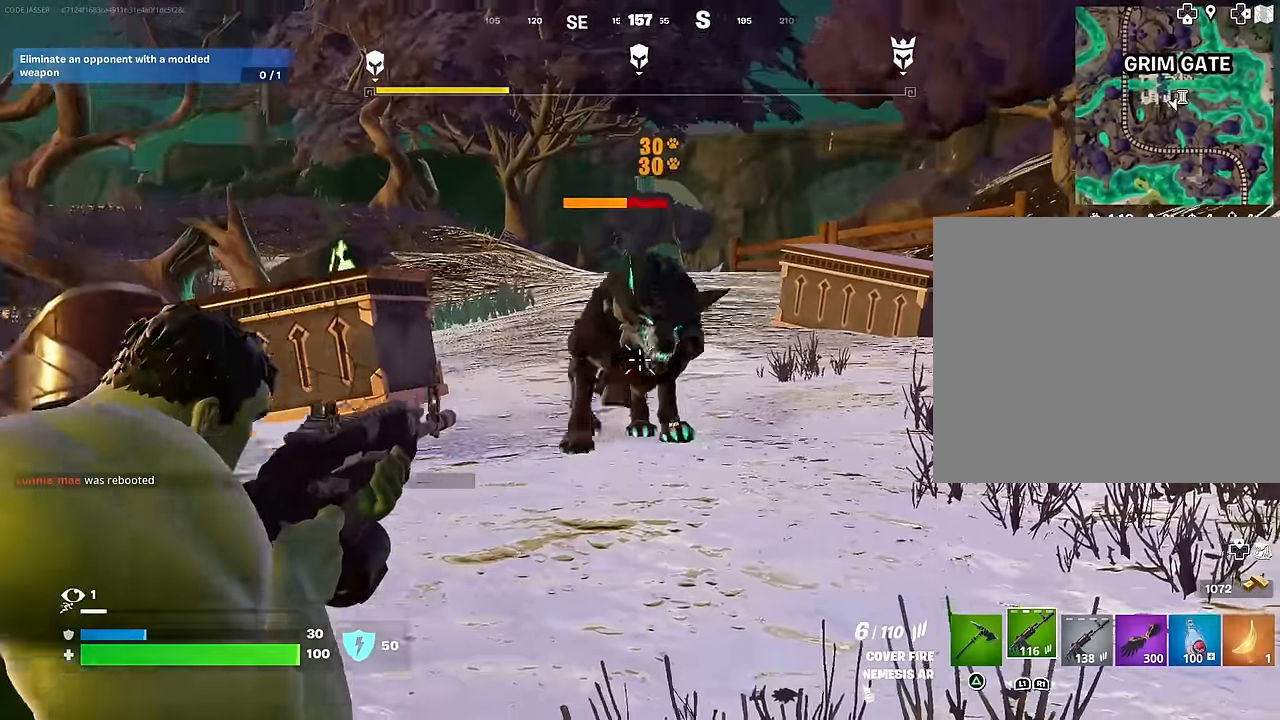
{"buttons": ["L2", "R2", "R3"], "left_stick": "center", "right_stick": "center", "events": [[133, "right_stick", "center"], [233, "right_stick", "left"], [283, "right_stick", "up-left"], [450, "R3", "down"], [450, "right_stick", "center"]]}
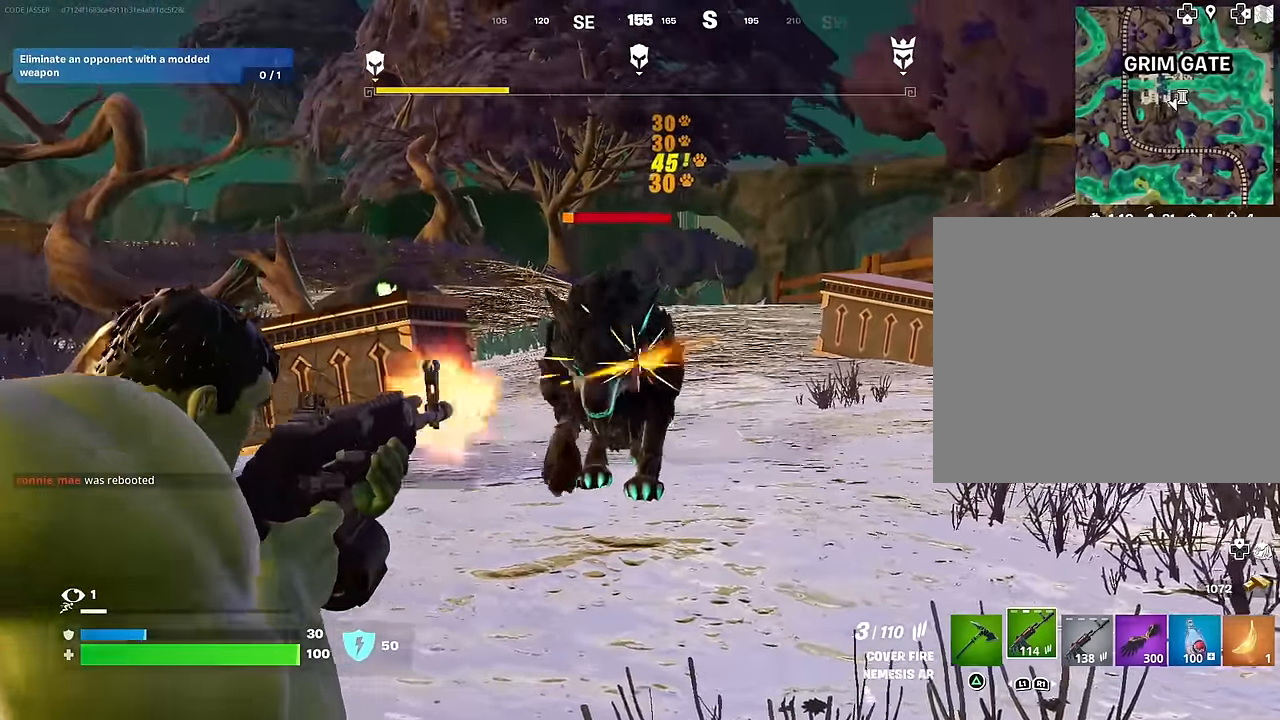
{"buttons": [], "left_stick": "up", "right_stick": "center", "events": [[17, "R3", "up"], [67, "L2", "up"], [67, "R2", "up"], [83, "left_stick", "up"], [150, "CROSS", "down"], [183, "CROSS", "up"], [367, "SQUARE", "down"], [433, "SQUARE", "up"]]}
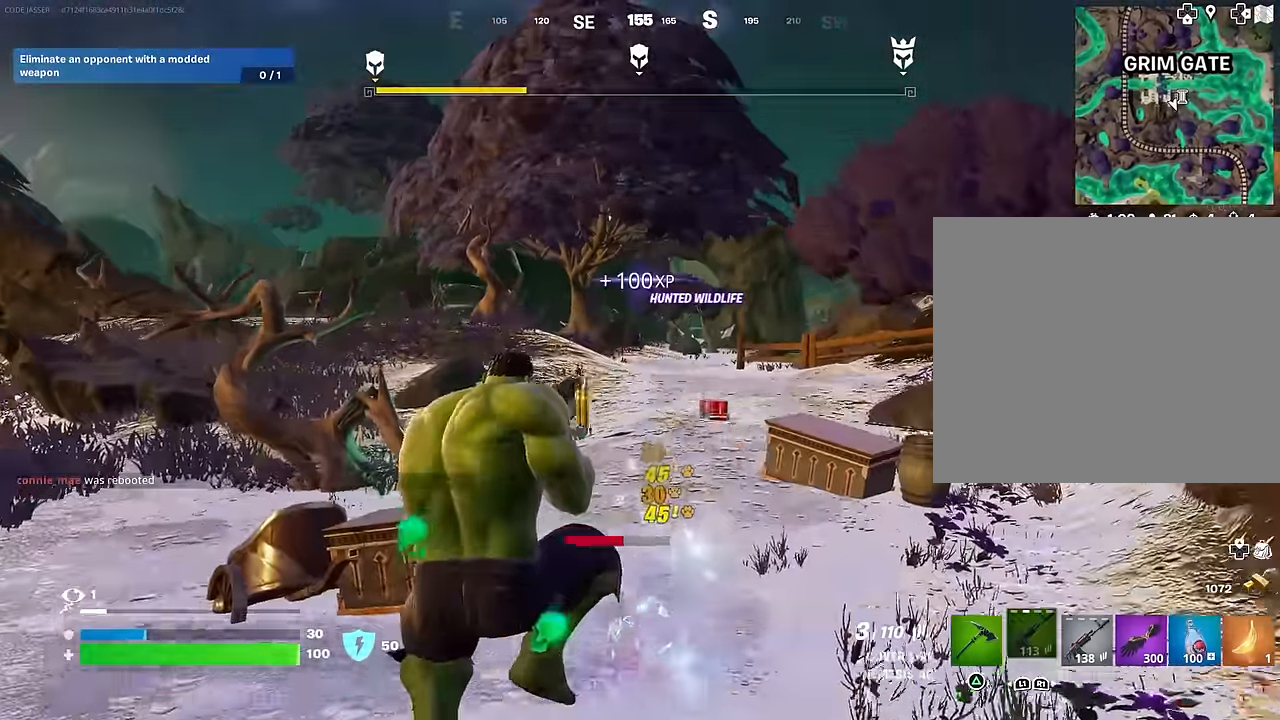
{"buttons": [], "left_stick": "up", "right_stick": "center", "events": [[150, "right_stick", "down"], [267, "right_stick", "center"], [350, "right_stick", "right"], [450, "right_stick", "center"]]}
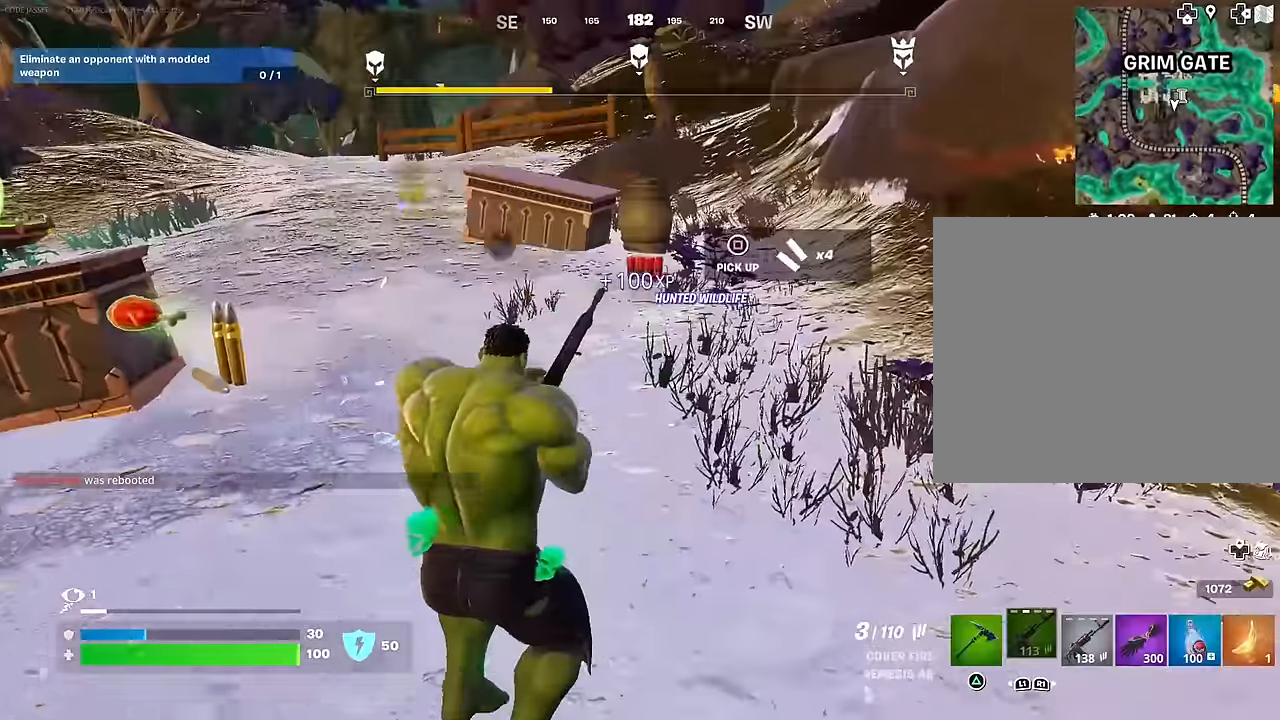
{"buttons": [], "left_stick": "up-left", "right_stick": "center", "events": [[17, "SQUARE", "down"], [84, "SQUARE", "up"], [167, "SQUARE", "down"], [200, "left_stick", "up-left"], [250, "SQUARE", "up"], [300, "right_stick", "left"], [467, "right_stick", "center"]]}
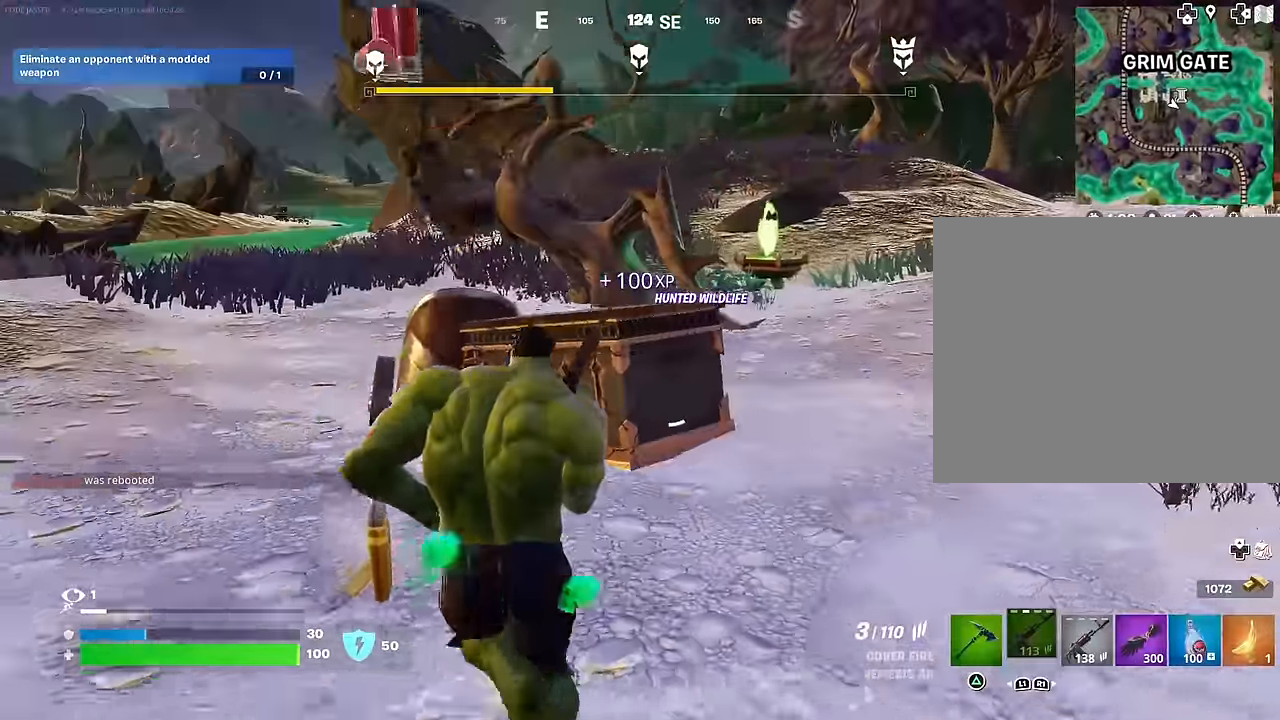
{"buttons": [], "left_stick": "up-left", "right_stick": "center", "events": [[117, "right_stick", "left"], [300, "right_stick", "center"]]}
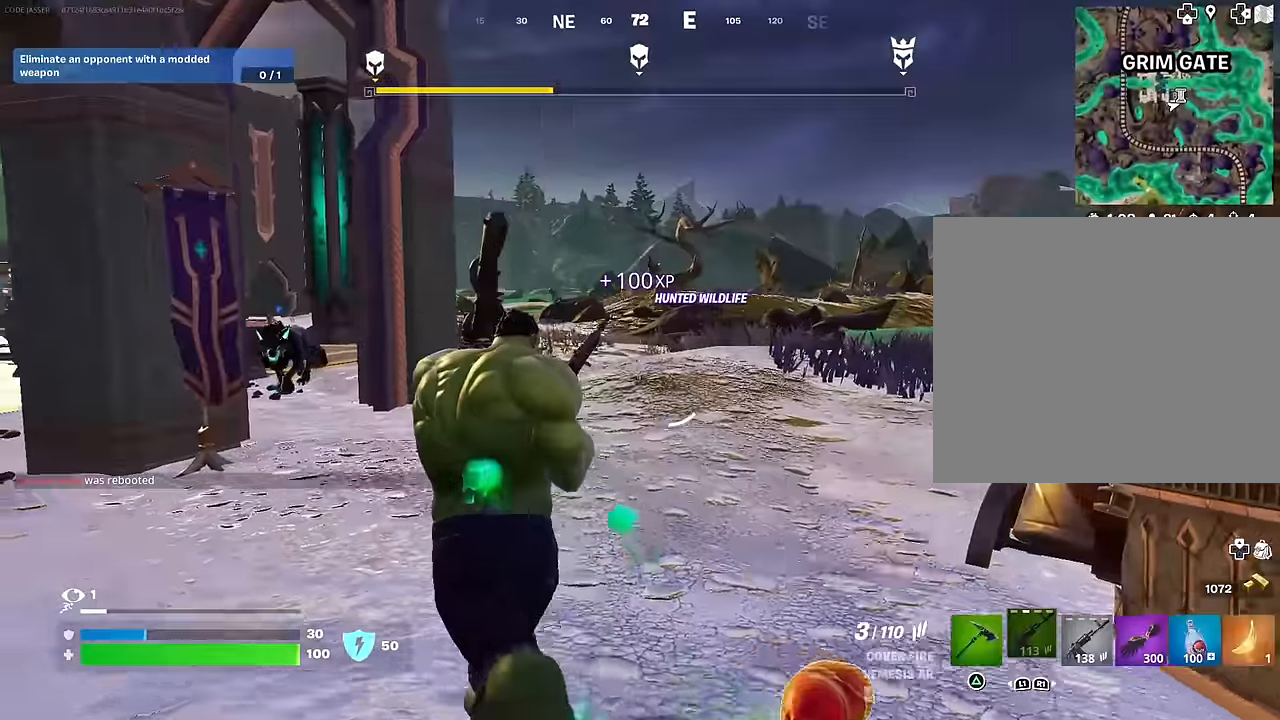
{"buttons": [], "left_stick": "up-right", "right_stick": "center", "events": [[84, "right_stick", "left"], [217, "right_stick", "center"], [384, "right_stick", "right"], [400, "left_stick", "up-right"], [467, "right_stick", "center"]]}
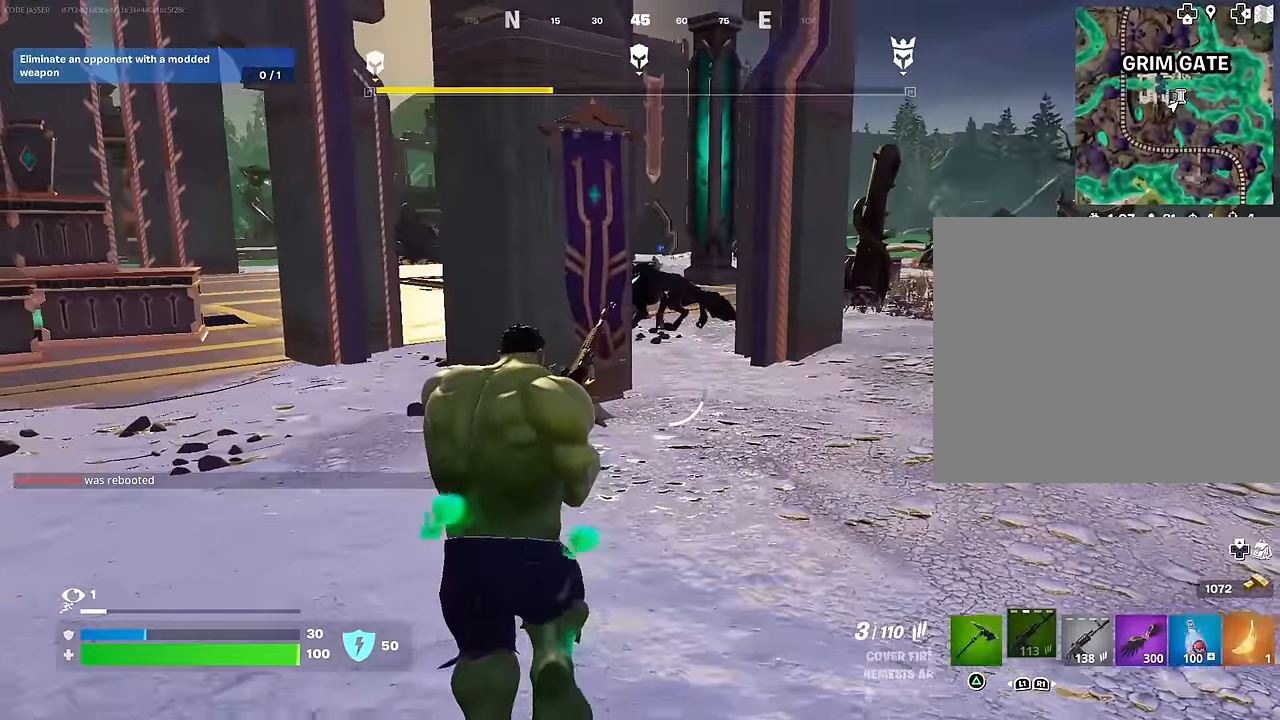
{"buttons": [], "left_stick": "up-right", "right_stick": "center", "events": []}
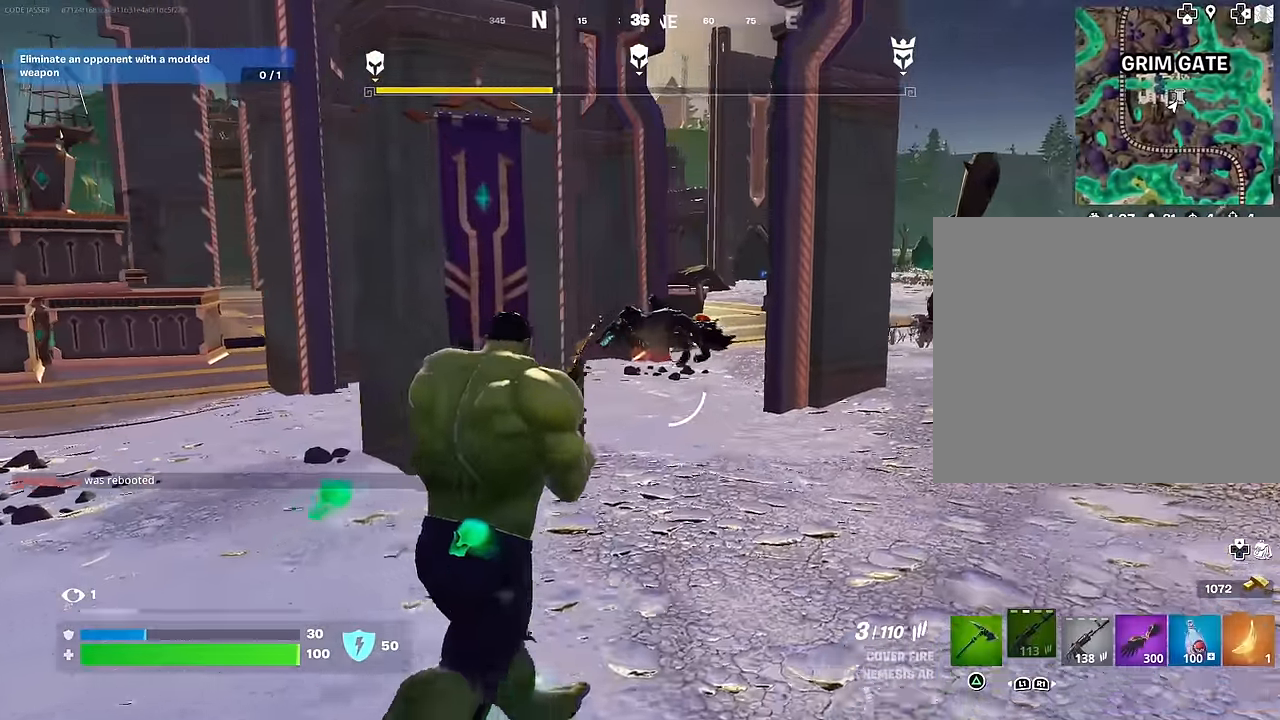
{"buttons": ["L2", "R2"], "left_stick": "center", "right_stick": "center", "events": [[117, "R2", "down"], [167, "R3", "down"], [234, "left_stick", "center"], [250, "L2", "down"], [250, "R3", "up"], [284, "right_stick", "up-left"], [367, "right_stick", "center"]]}
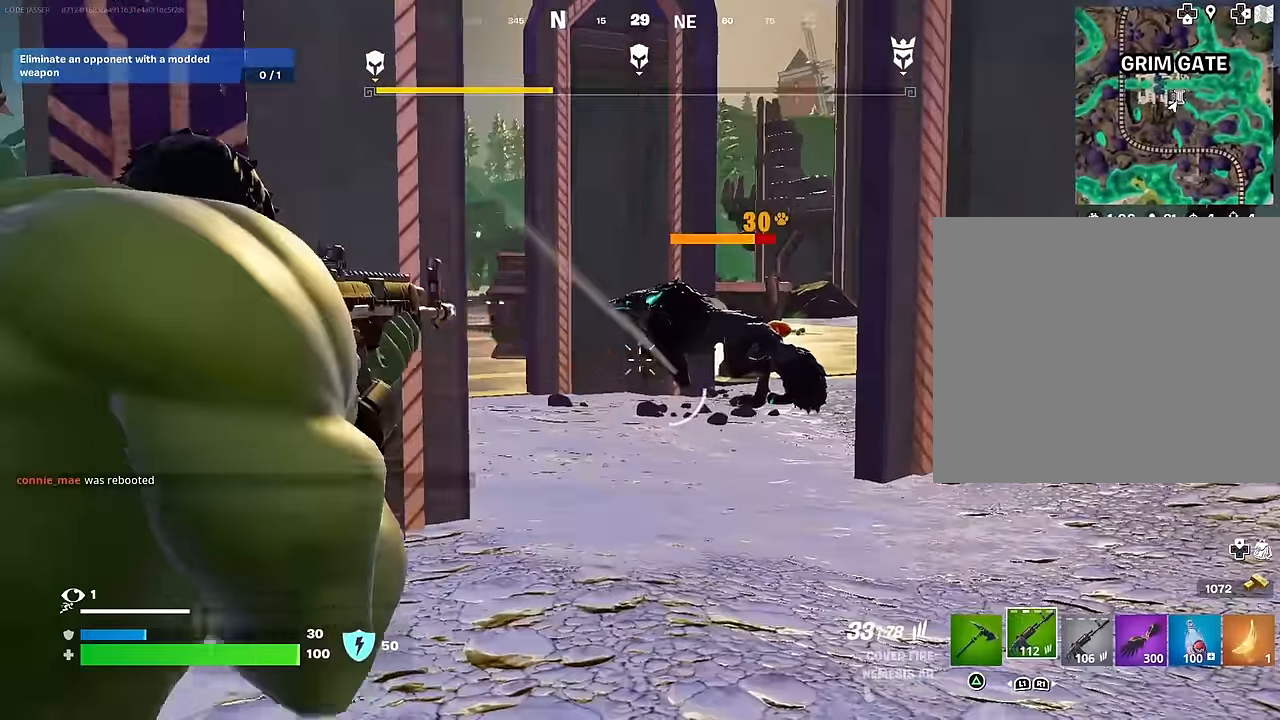
{"buttons": ["L2", "R2"], "left_stick": "center", "right_stick": "down", "events": [[117, "right_stick", "up"], [284, "right_stick", "center"], [434, "right_stick", "down"]]}
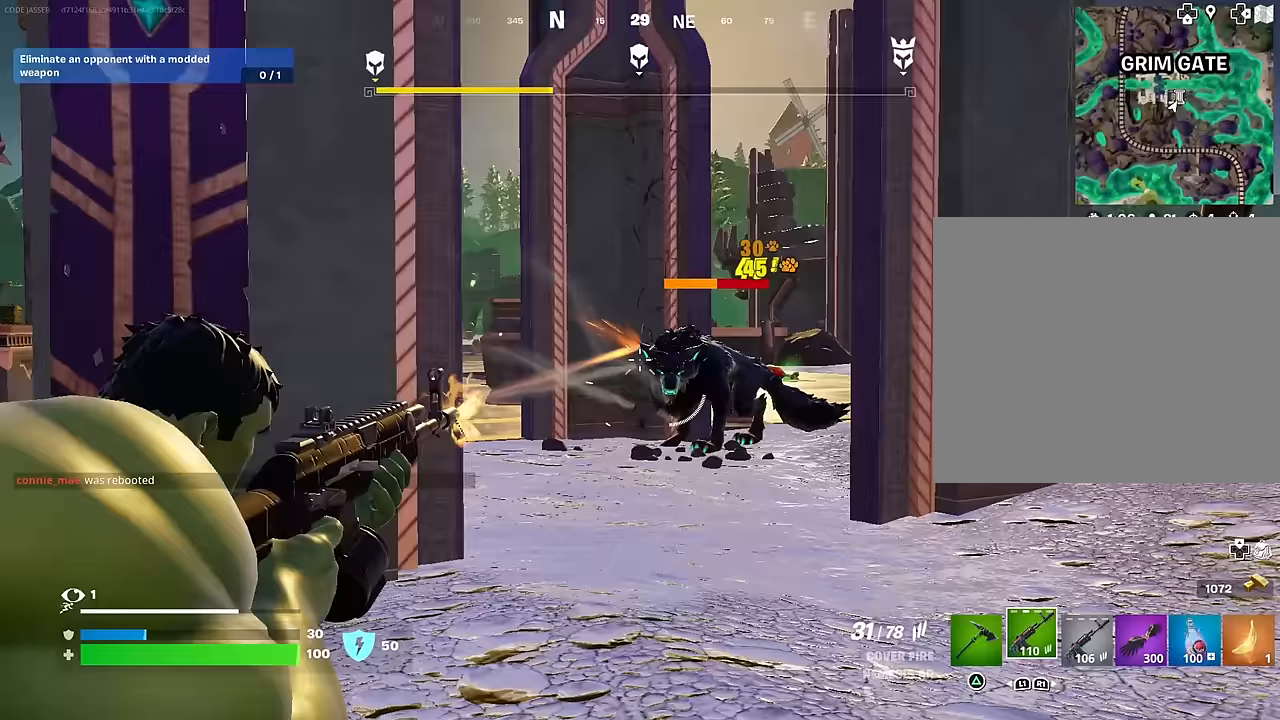
{"buttons": ["L3"], "left_stick": "up-right", "right_stick": "right", "events": [[83, "right_stick", "right"], [167, "right_stick", "center"], [333, "right_stick", "right"], [367, "left_stick", "up-right"], [433, "L2", "up"], [450, "L3", "down"], [467, "R2", "up"]]}
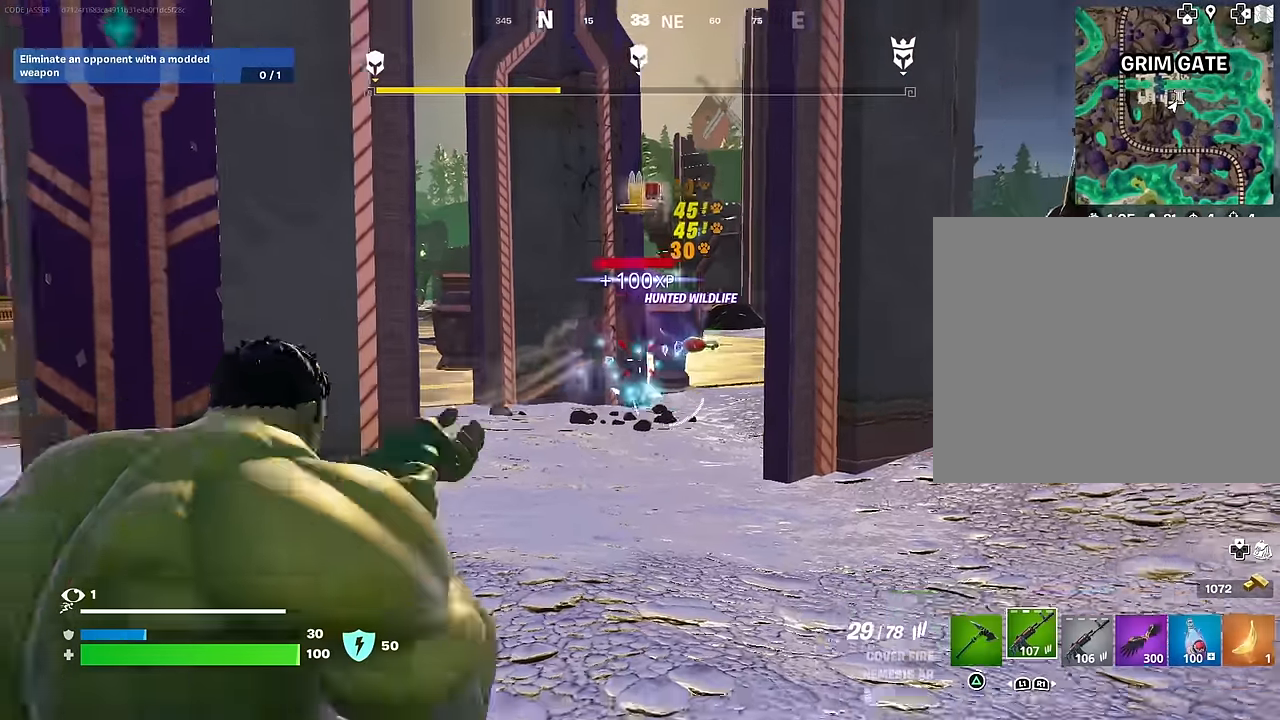
{"buttons": [], "left_stick": "up", "right_stick": "center", "events": [[17, "right_stick", "down"], [83, "L3", "up"], [100, "left_stick", "up"], [100, "right_stick", "center"]]}
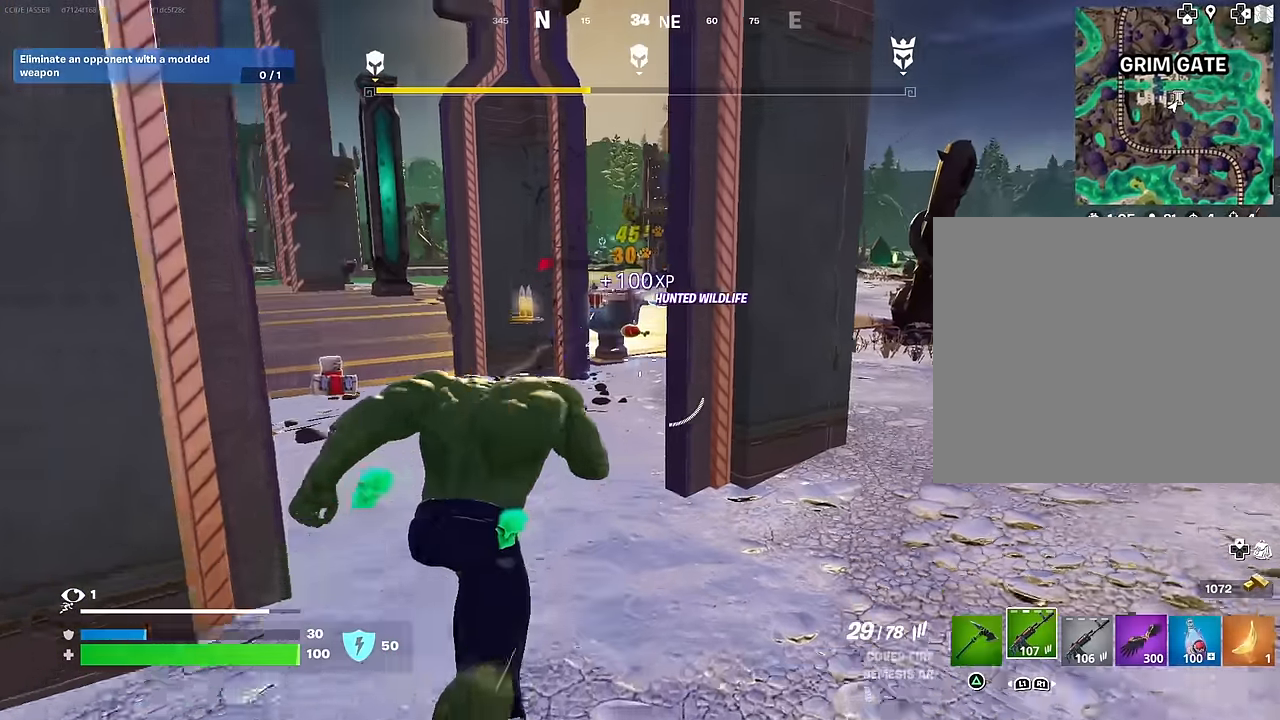
{"buttons": [], "left_stick": "up-left", "right_stick": "right", "events": [[133, "left_stick", "up-left"], [467, "right_stick", "right"]]}
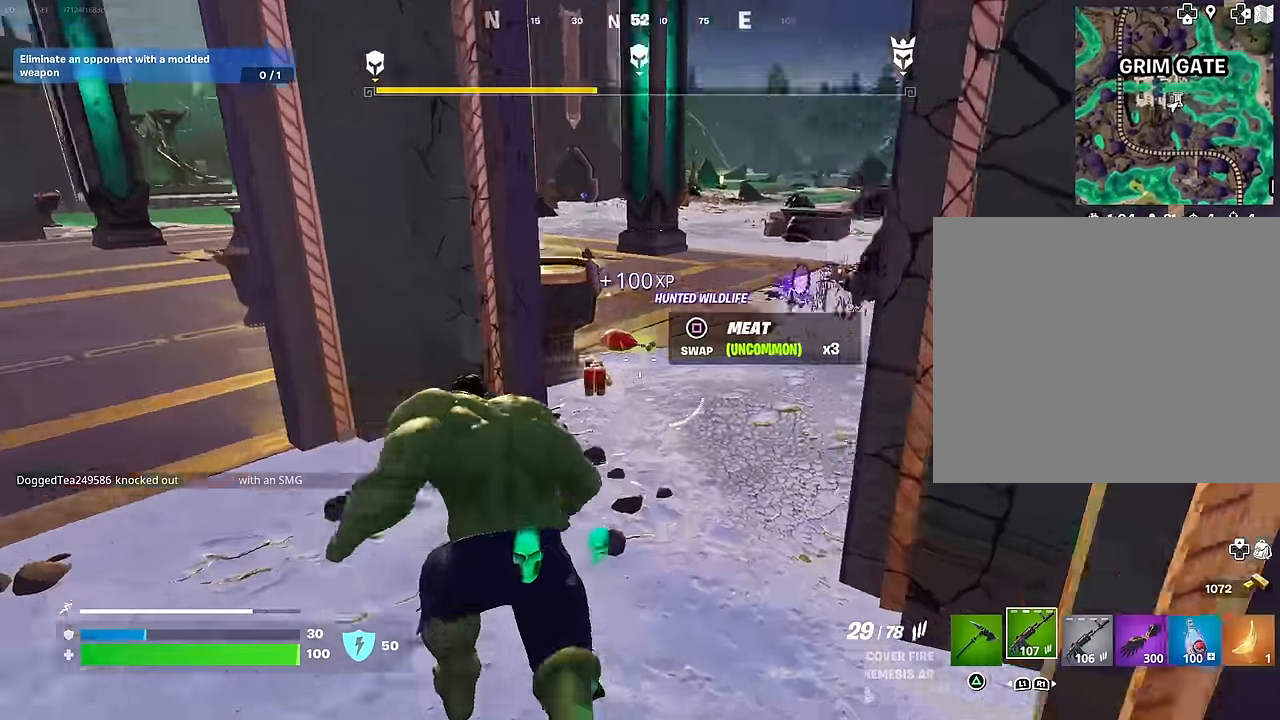
{"buttons": [], "left_stick": "up-right", "right_stick": "center", "events": [[83, "left_stick", "up-right"], [150, "right_stick", "up-left"], [250, "left_stick", "up"], [250, "right_stick", "center"], [350, "right_stick", "right"], [433, "right_stick", "center"], [450, "left_stick", "up-right"]]}
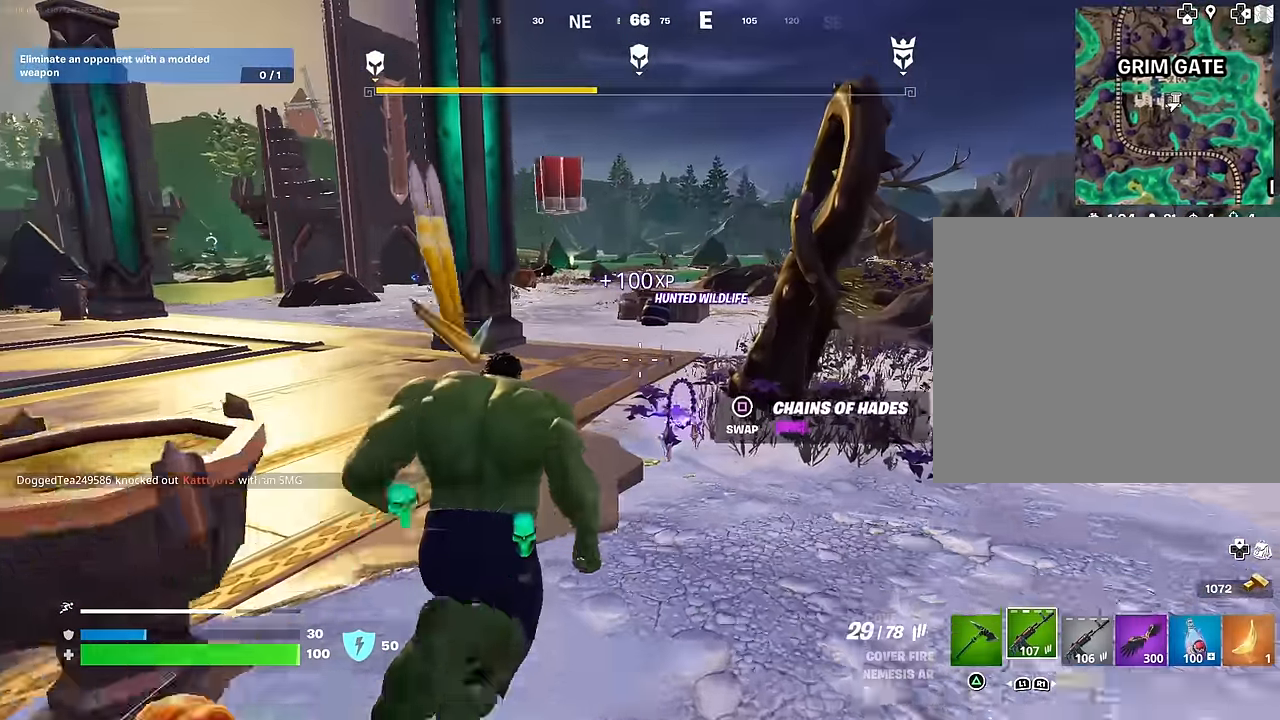
{"buttons": [], "left_stick": "up", "right_stick": "center", "events": [[233, "left_stick", "up"], [267, "right_stick", "left"], [400, "right_stick", "center"]]}
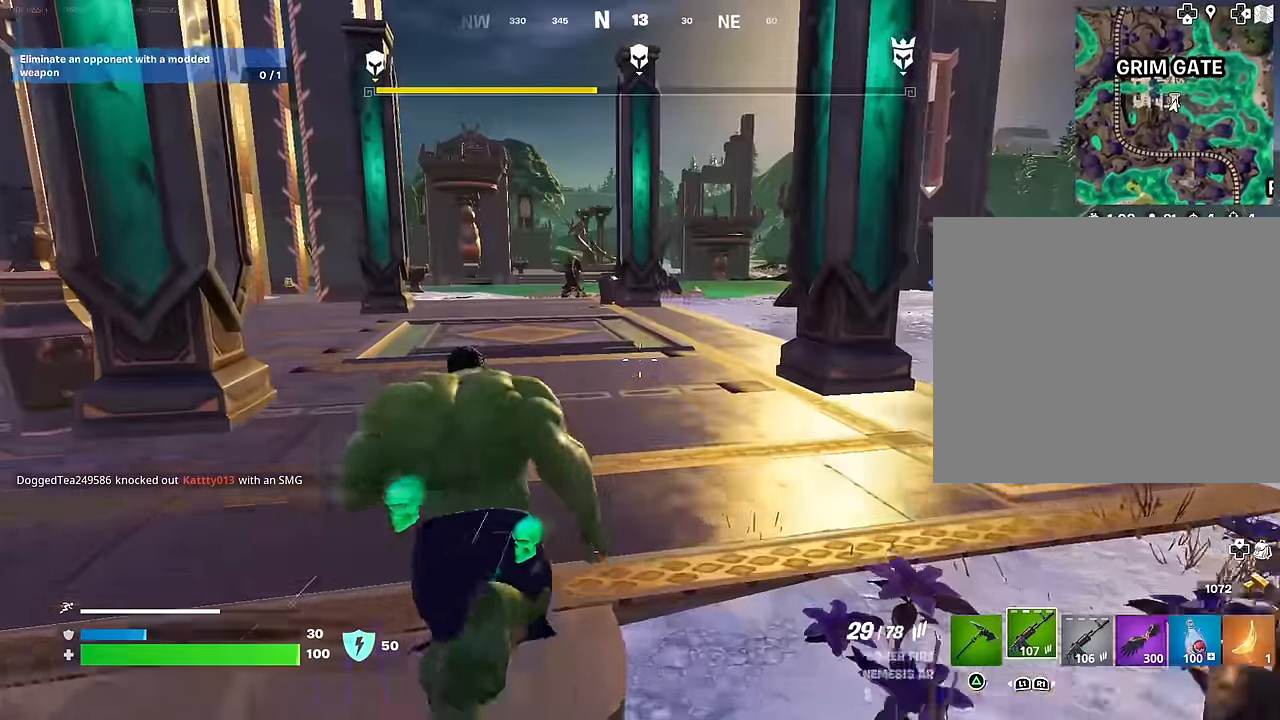
{"buttons": [], "left_stick": "center", "right_stick": "center", "events": [[167, "R3", "down"], [217, "left_stick", "center"], [250, "R3", "up"], [383, "CROSS", "down"], [400, "SQUARE", "down"], [450, "CROSS", "up"], [483, "SQUARE", "up"]]}